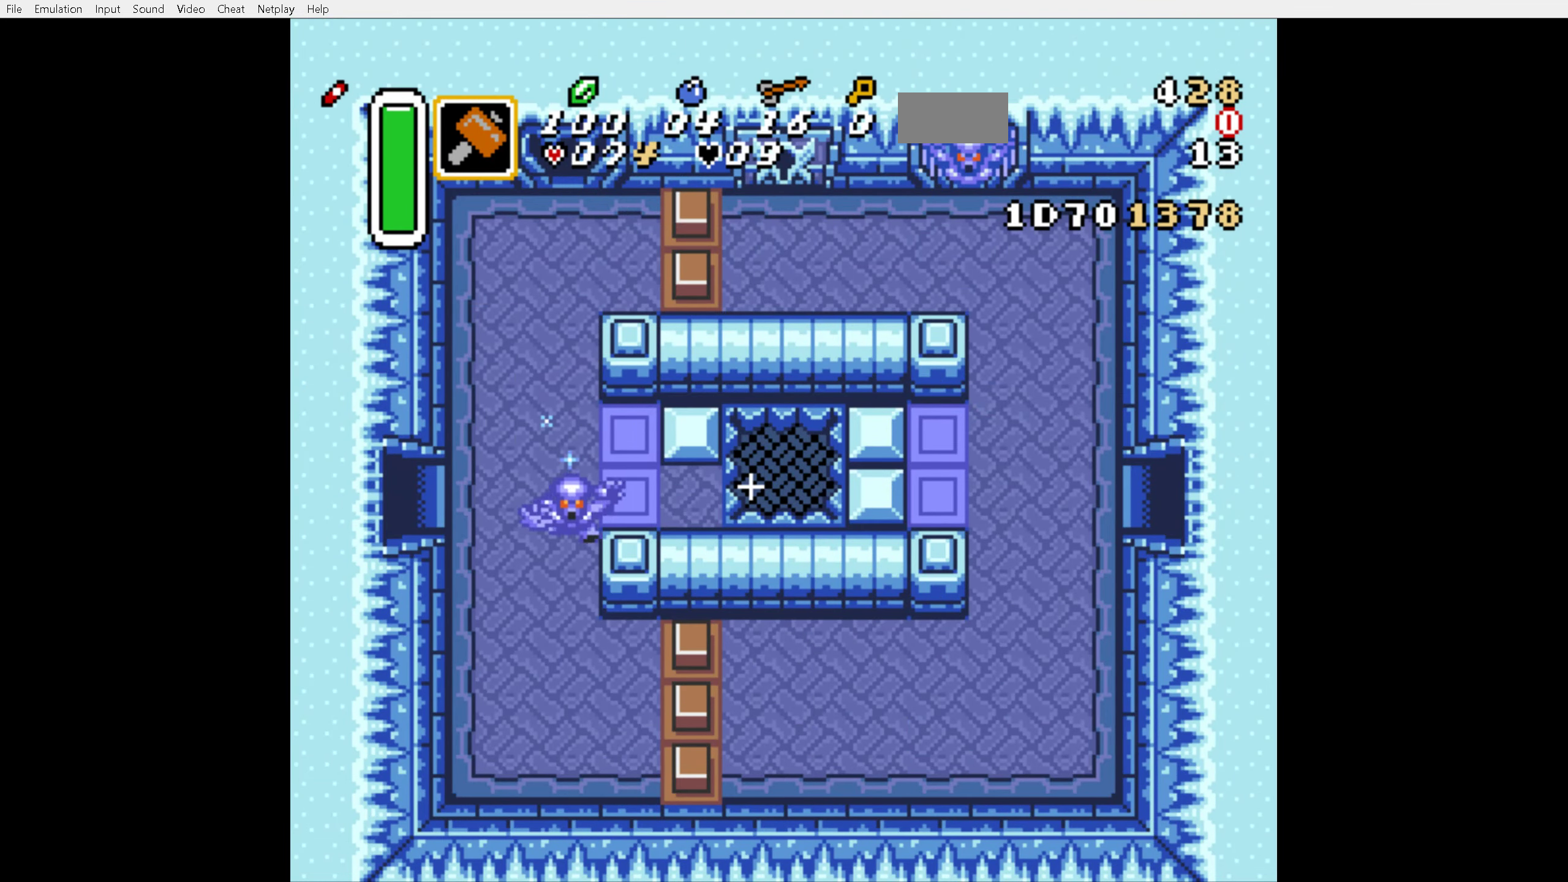
Gameplay with a controller (Nintendo layout); each line is a JSON object with the inputs held at the frame after it. "events" lists button and stick changes between this image and that frame as [ms after this image, input, new state], when the widget could be followed in between. Not read: L3 R3.
{"buttons": [], "events": []}
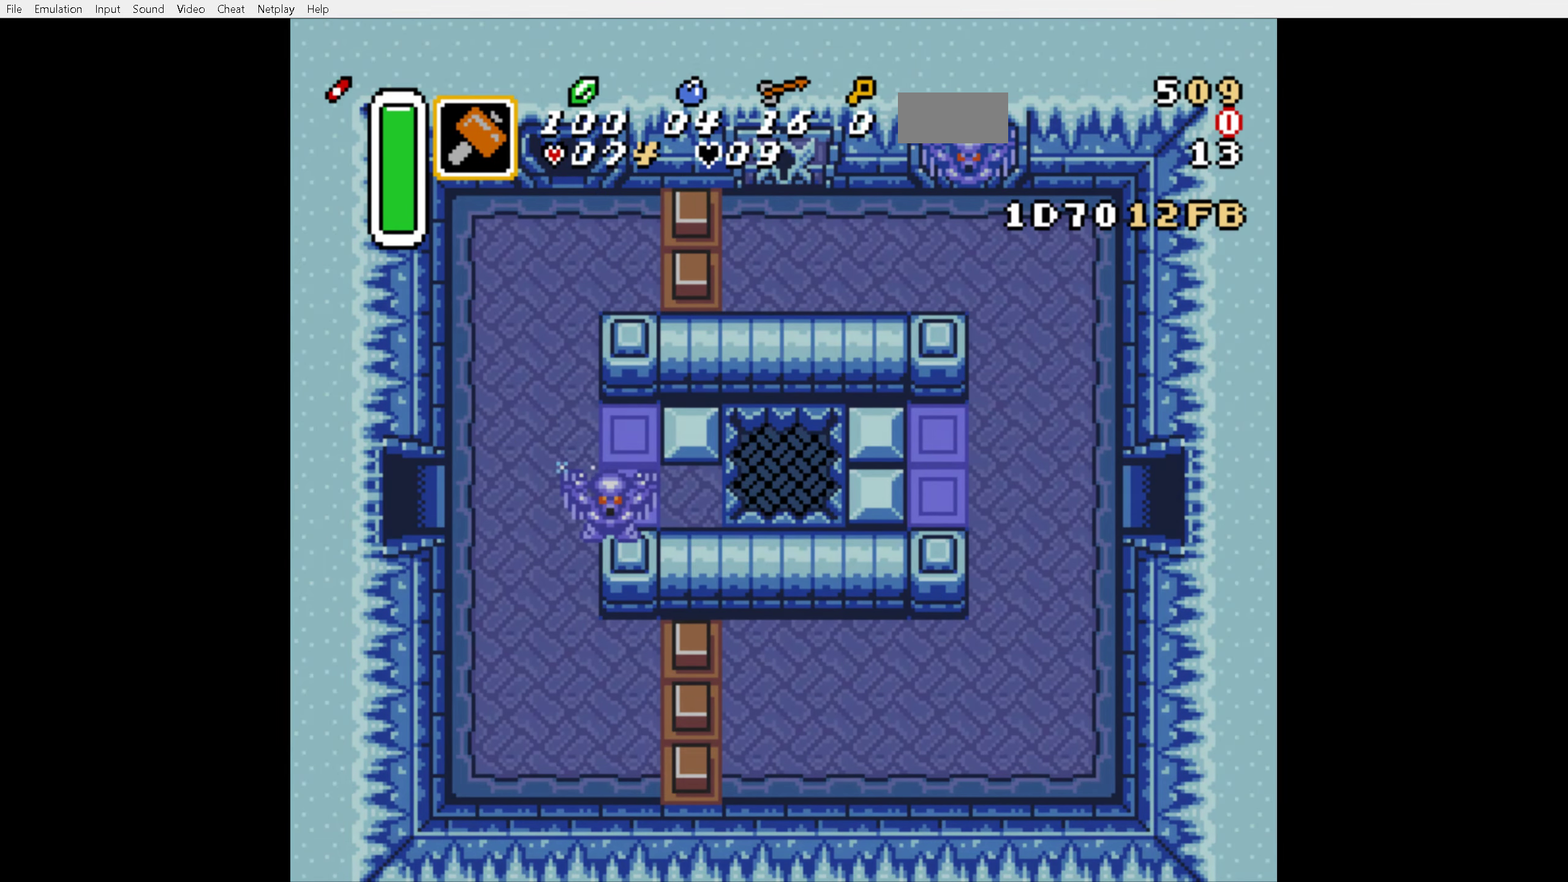
{"buttons": [], "events": []}
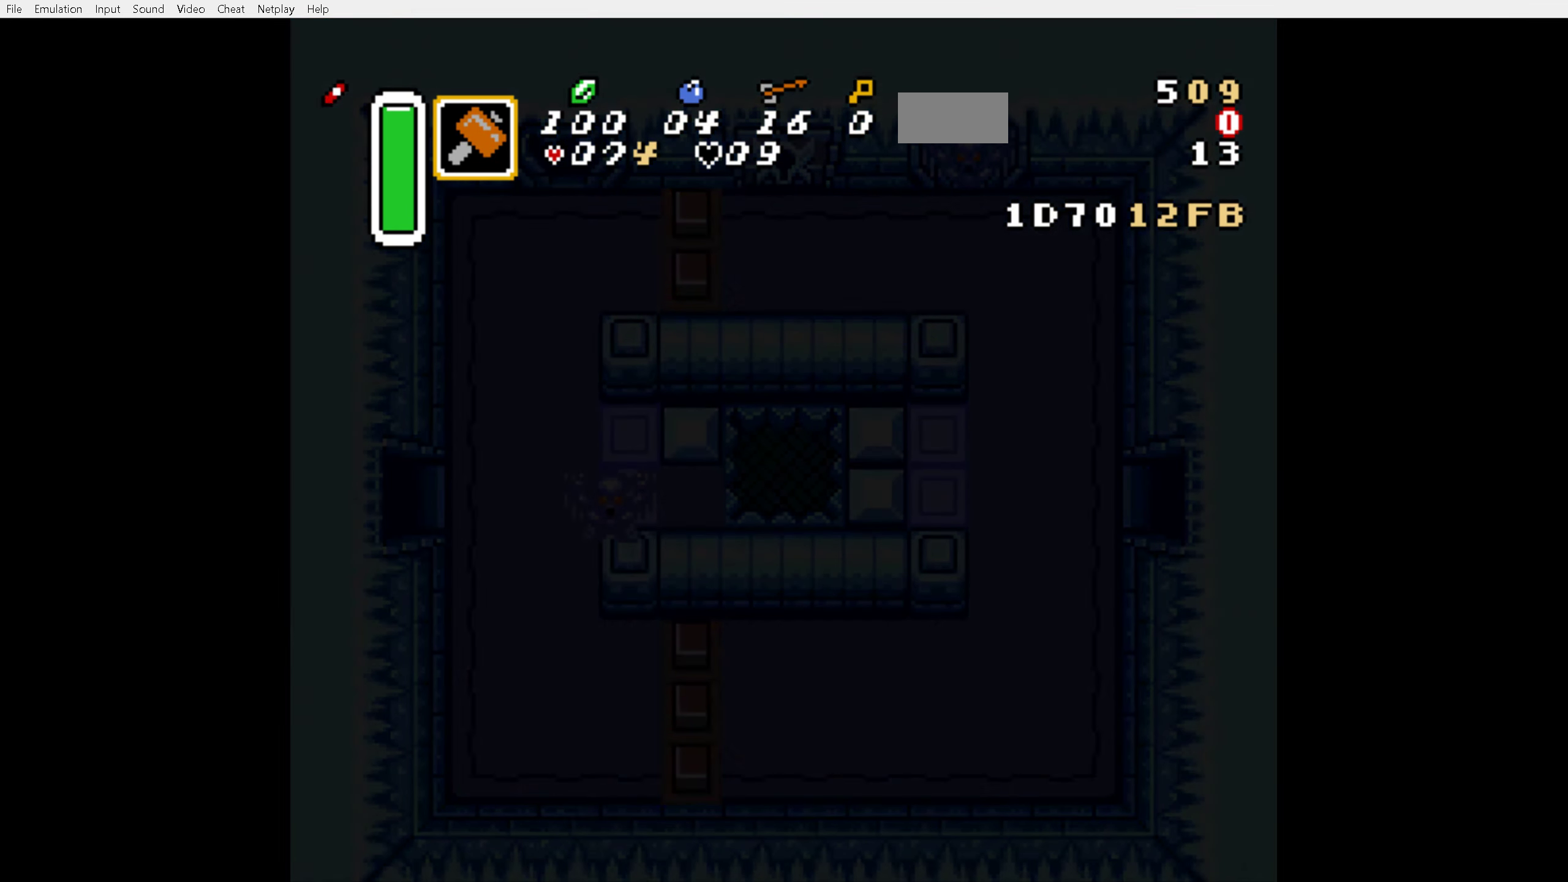
{"buttons": [], "events": []}
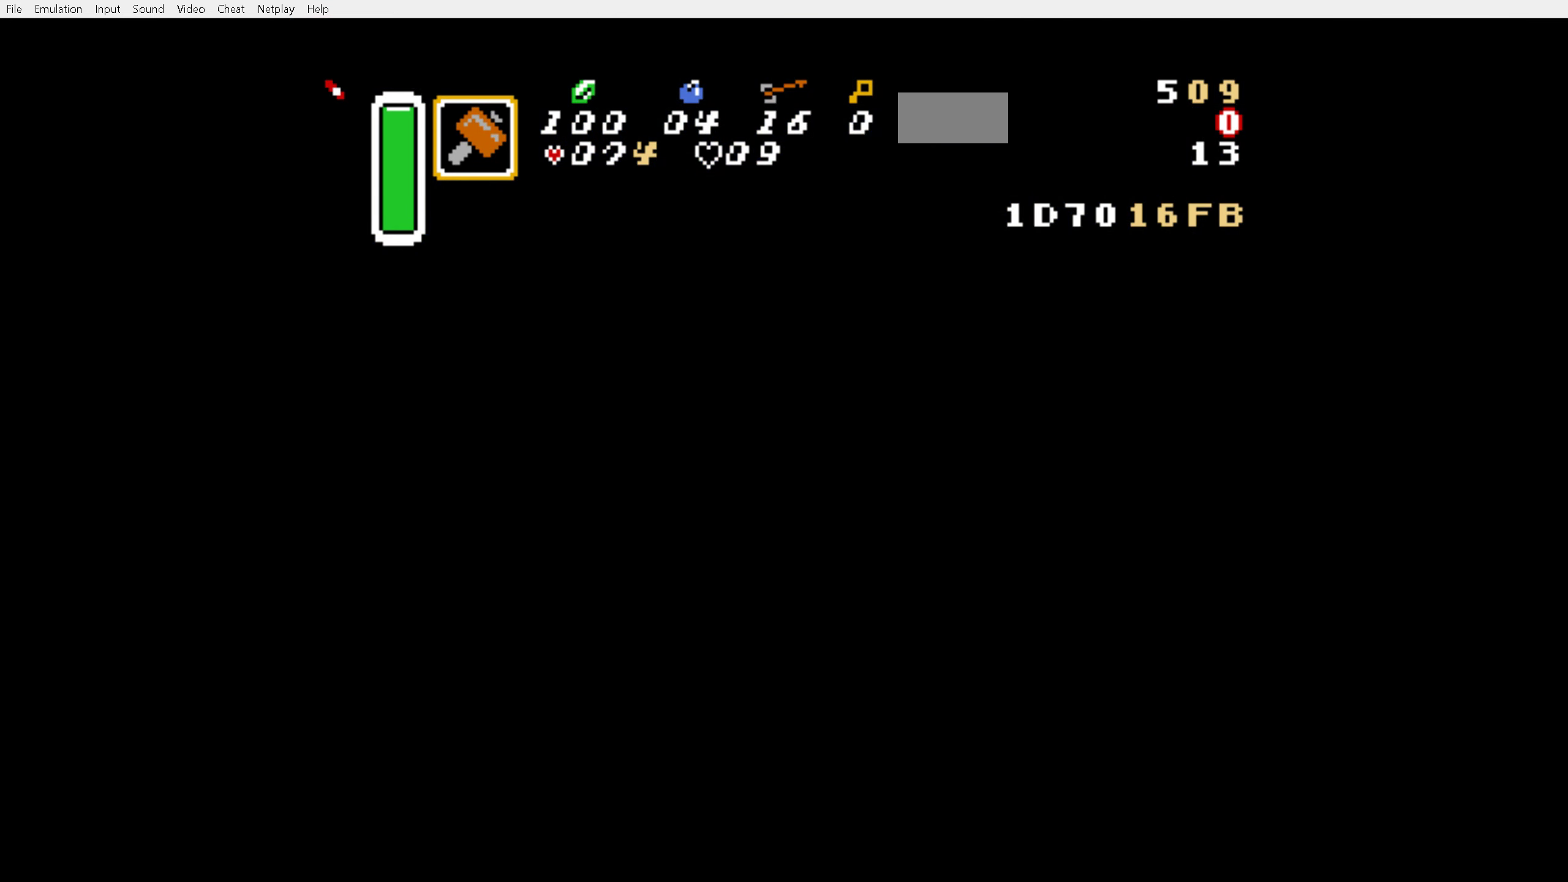
{"buttons": [], "events": []}
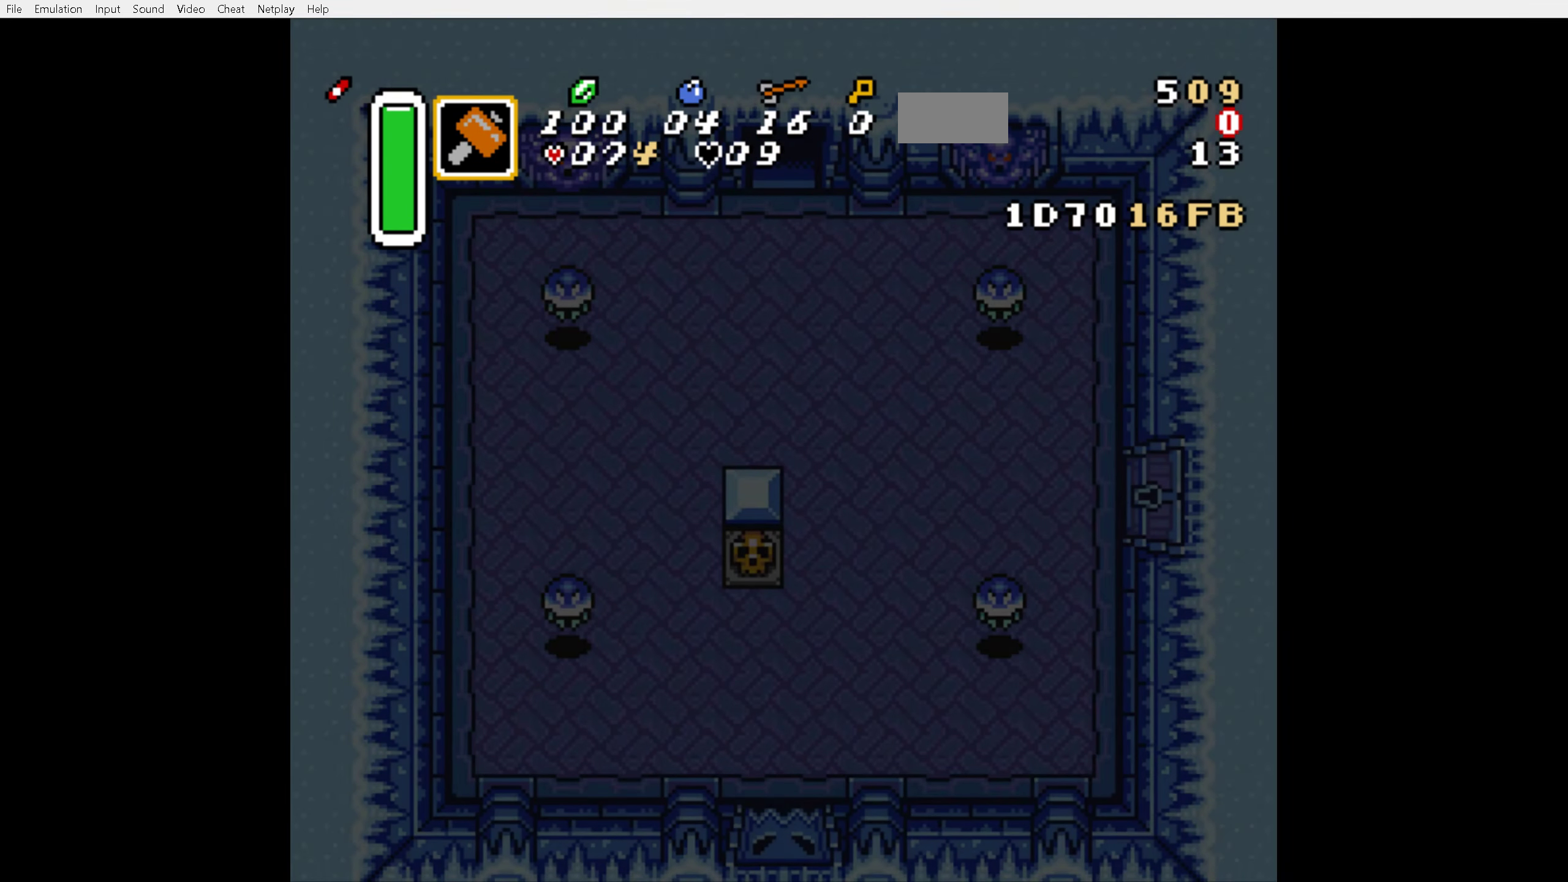
{"buttons": [], "events": []}
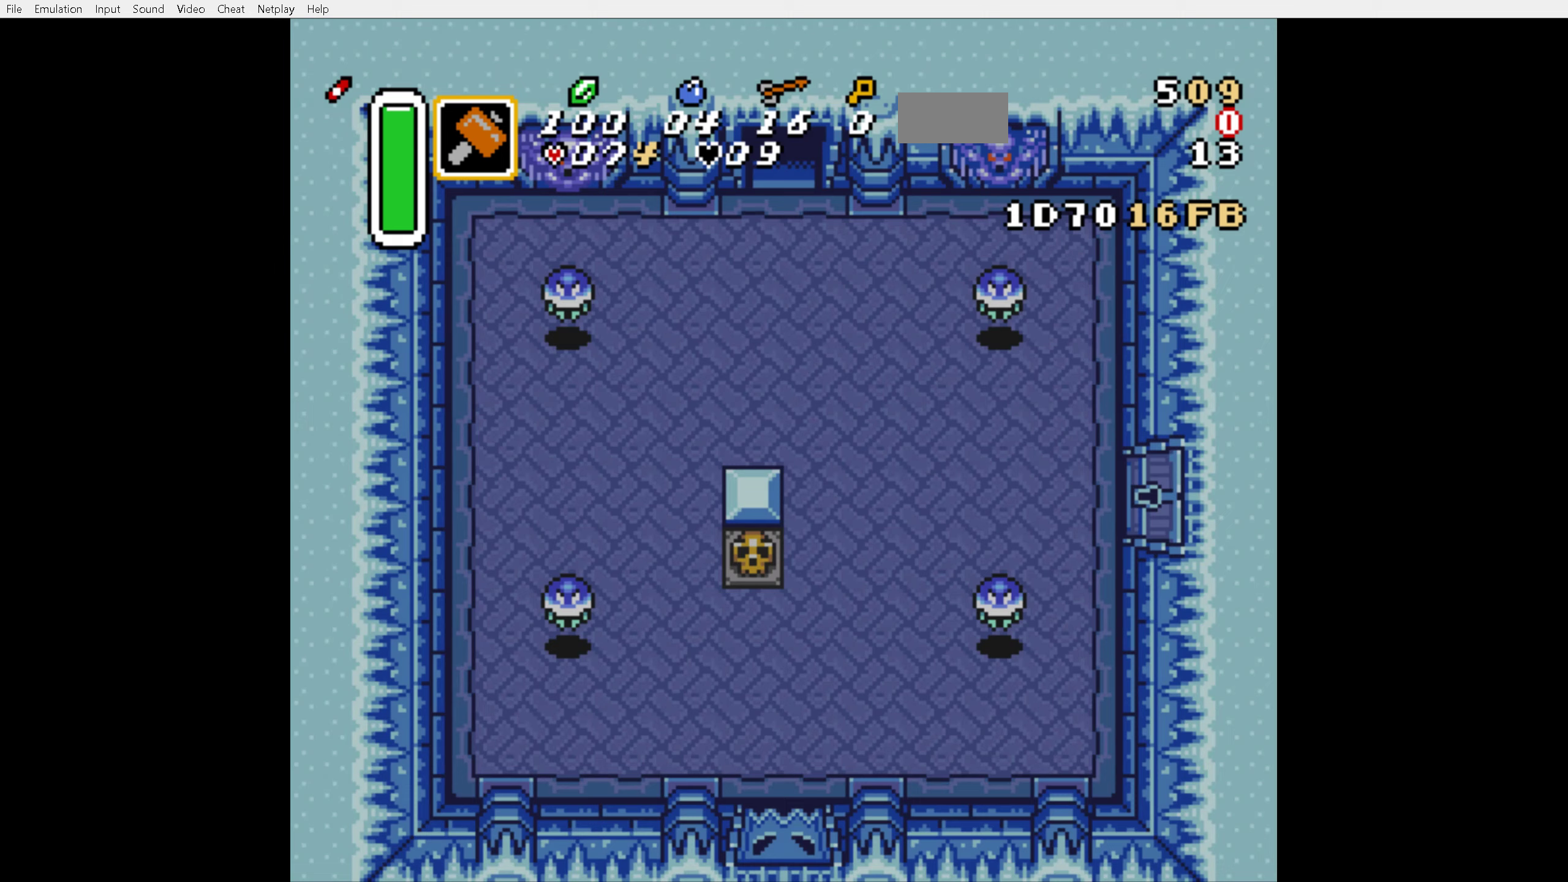
{"buttons": [], "events": []}
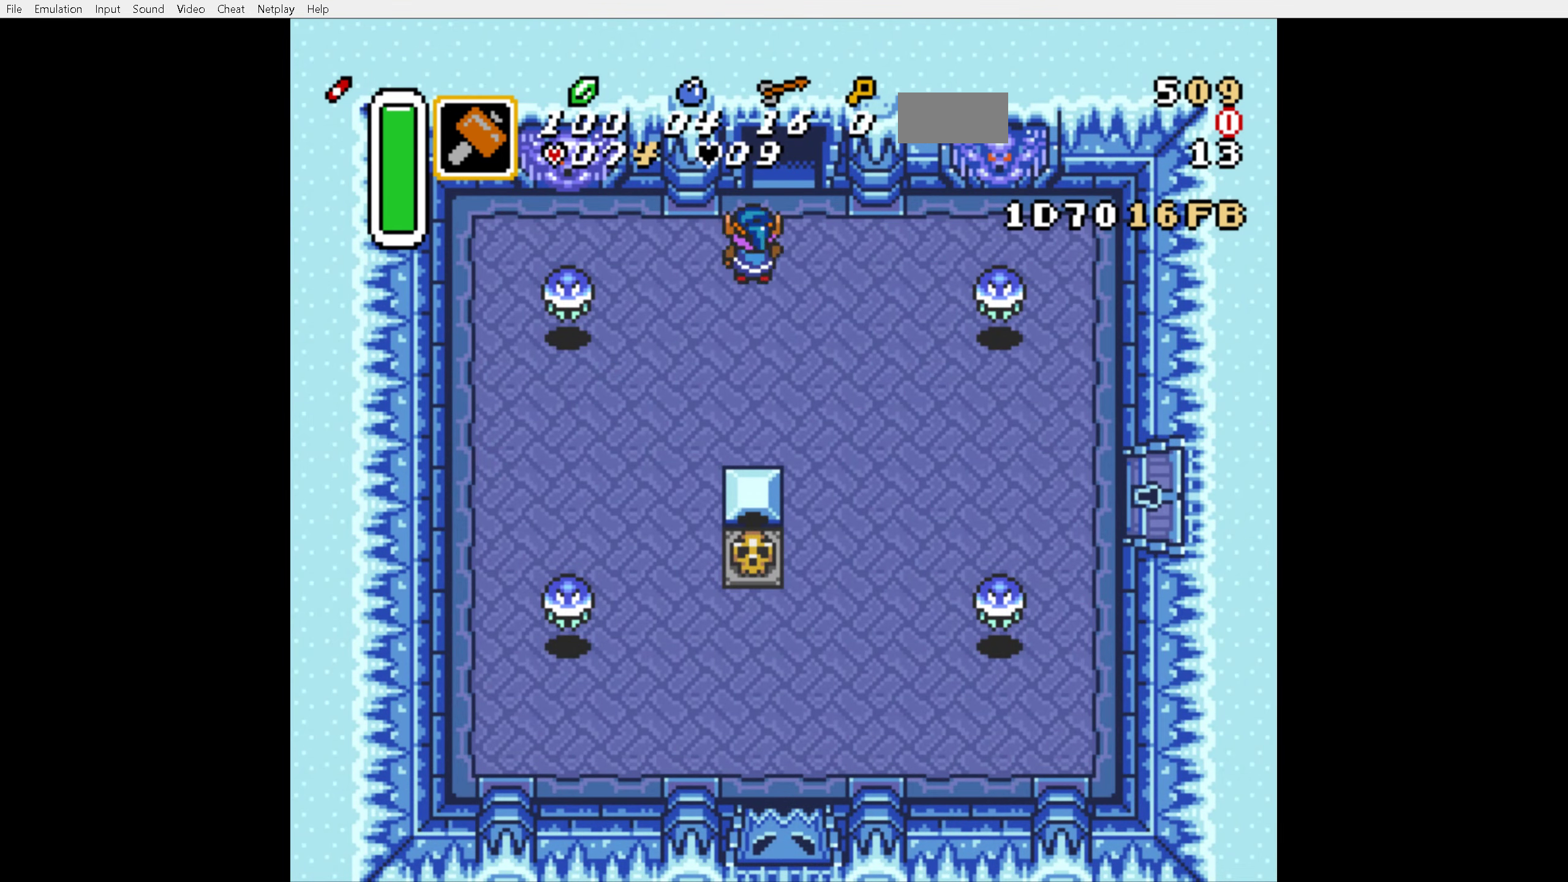
{"buttons": ["DPAD_DOWN"], "events": [[367, "DPAD_DOWN", "down"]]}
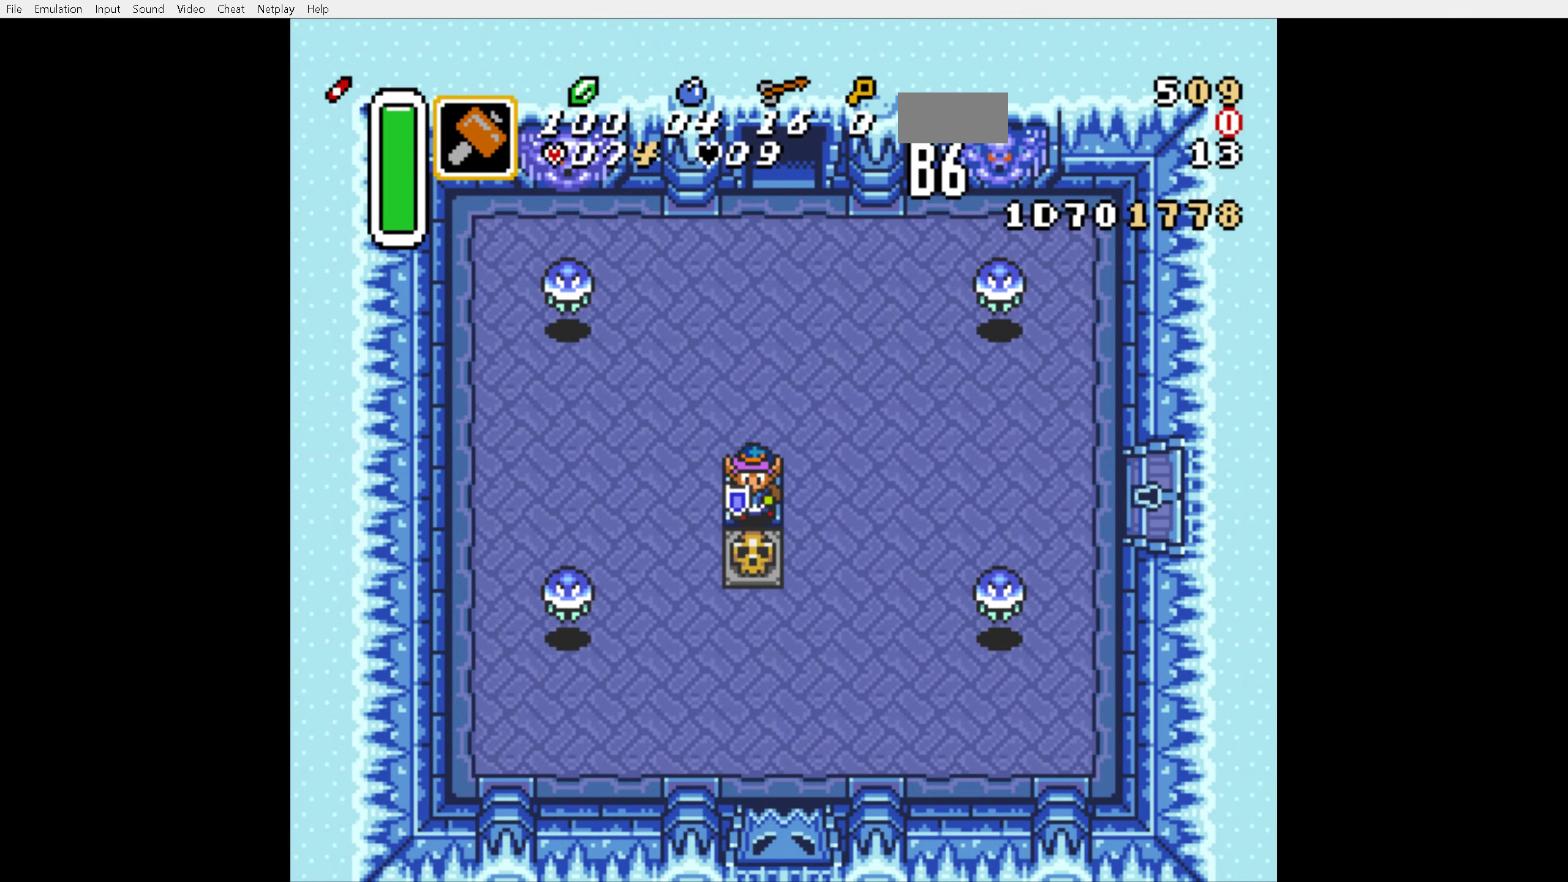
{"buttons": ["DPAD_UP"], "events": [[50, "Y", "down"], [133, "Y", "up"], [217, "DPAD_DOWN", "up"], [217, "DPAD_UP", "down"]]}
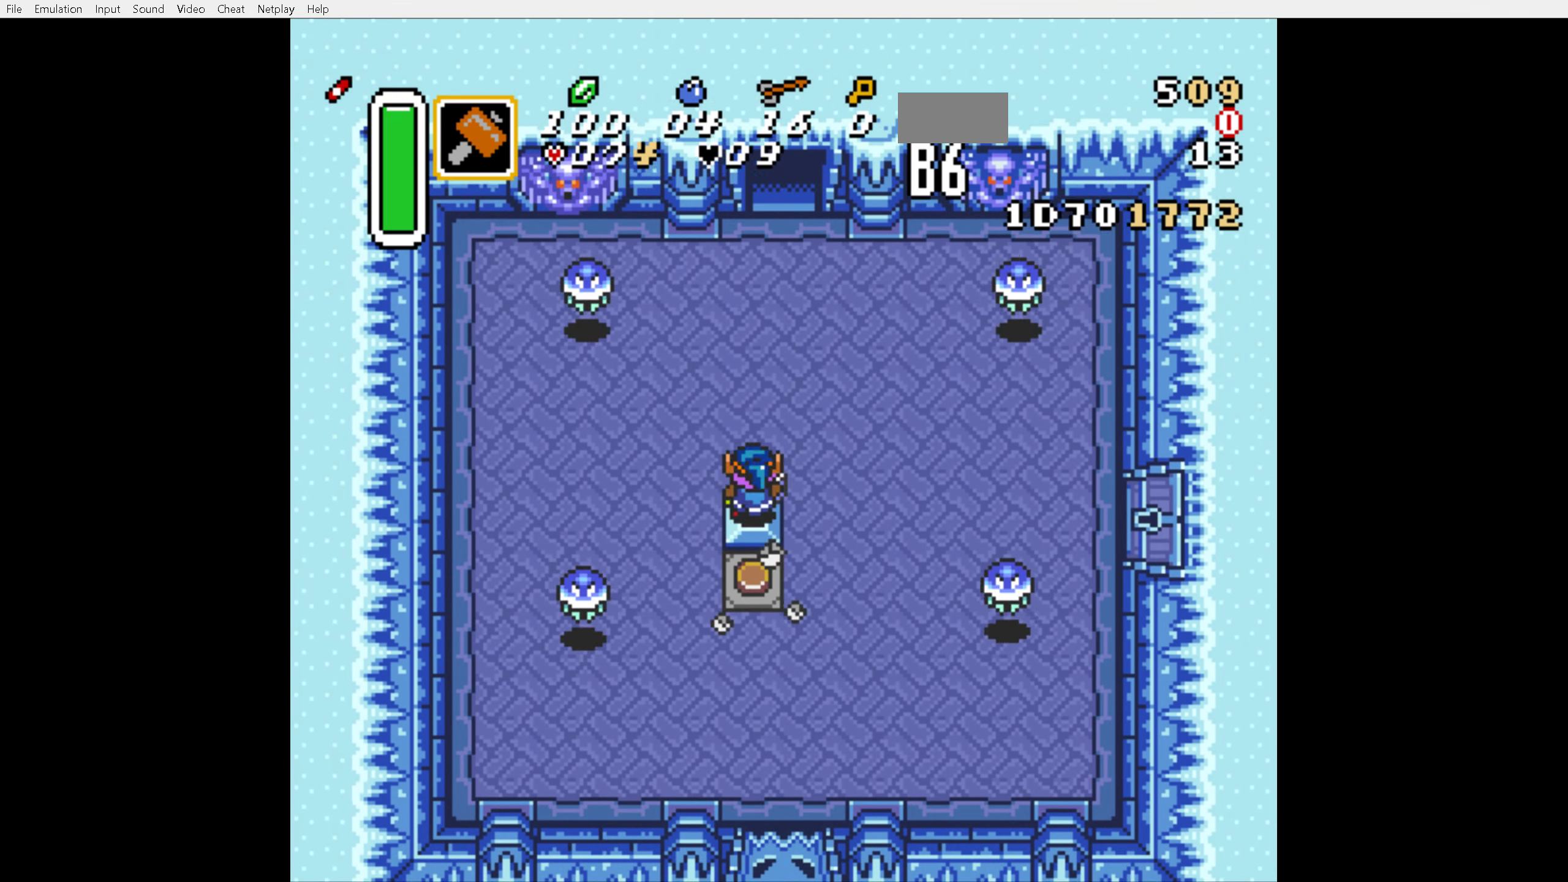
{"buttons": ["DPAD_DOWN"], "events": [[117, "DPAD_DOWN", "down"], [117, "DPAD_UP", "up"]]}
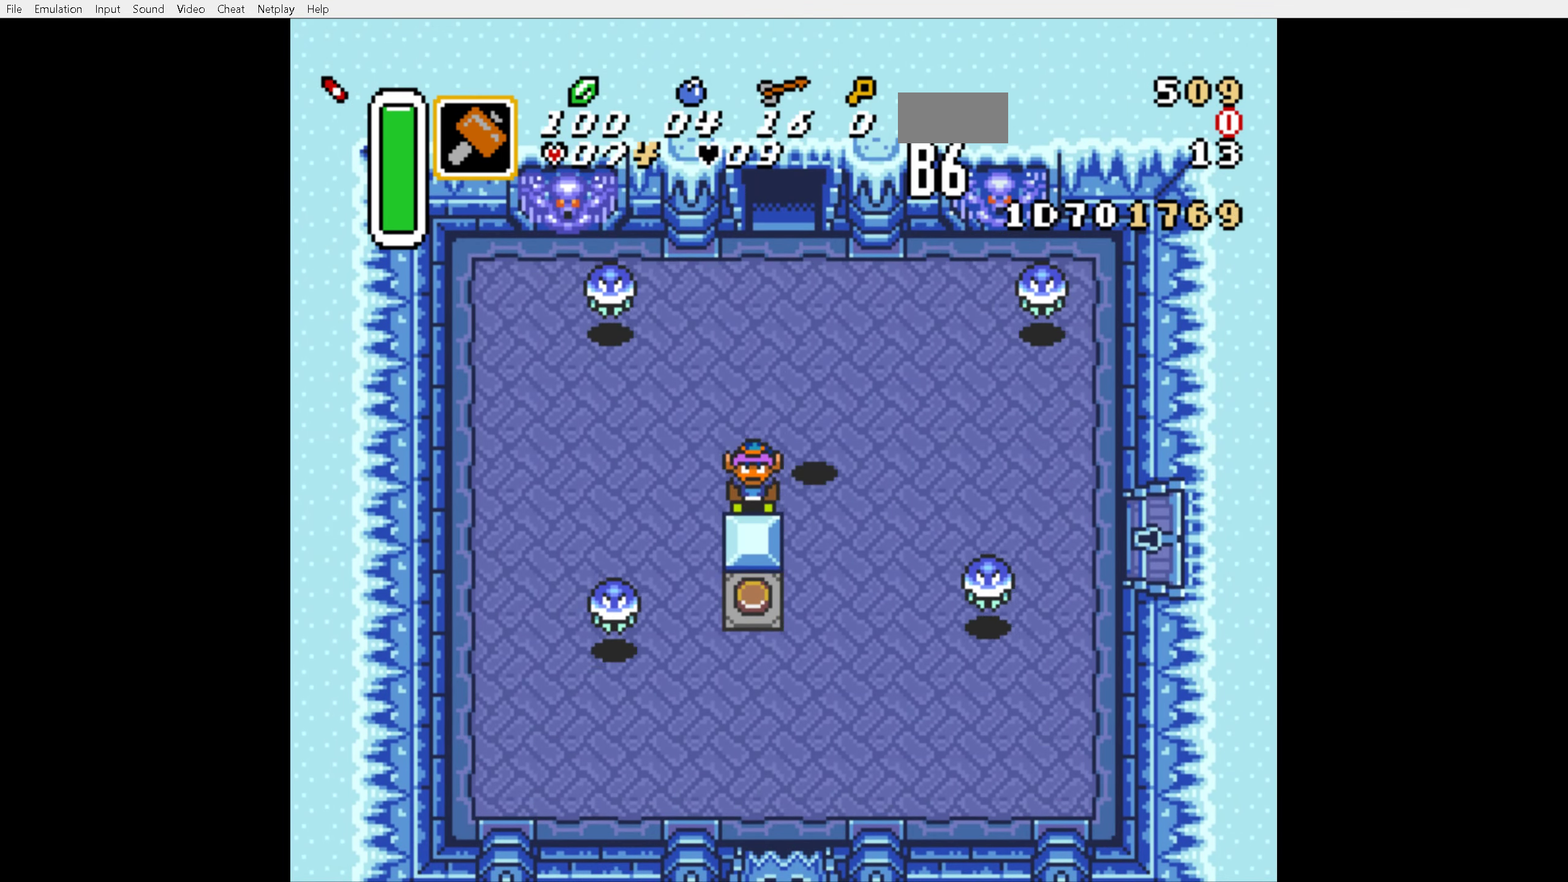
{"buttons": ["DPAD_DOWN", "DPAD_RIGHT"], "events": [[117, "DPAD_RIGHT", "down"]]}
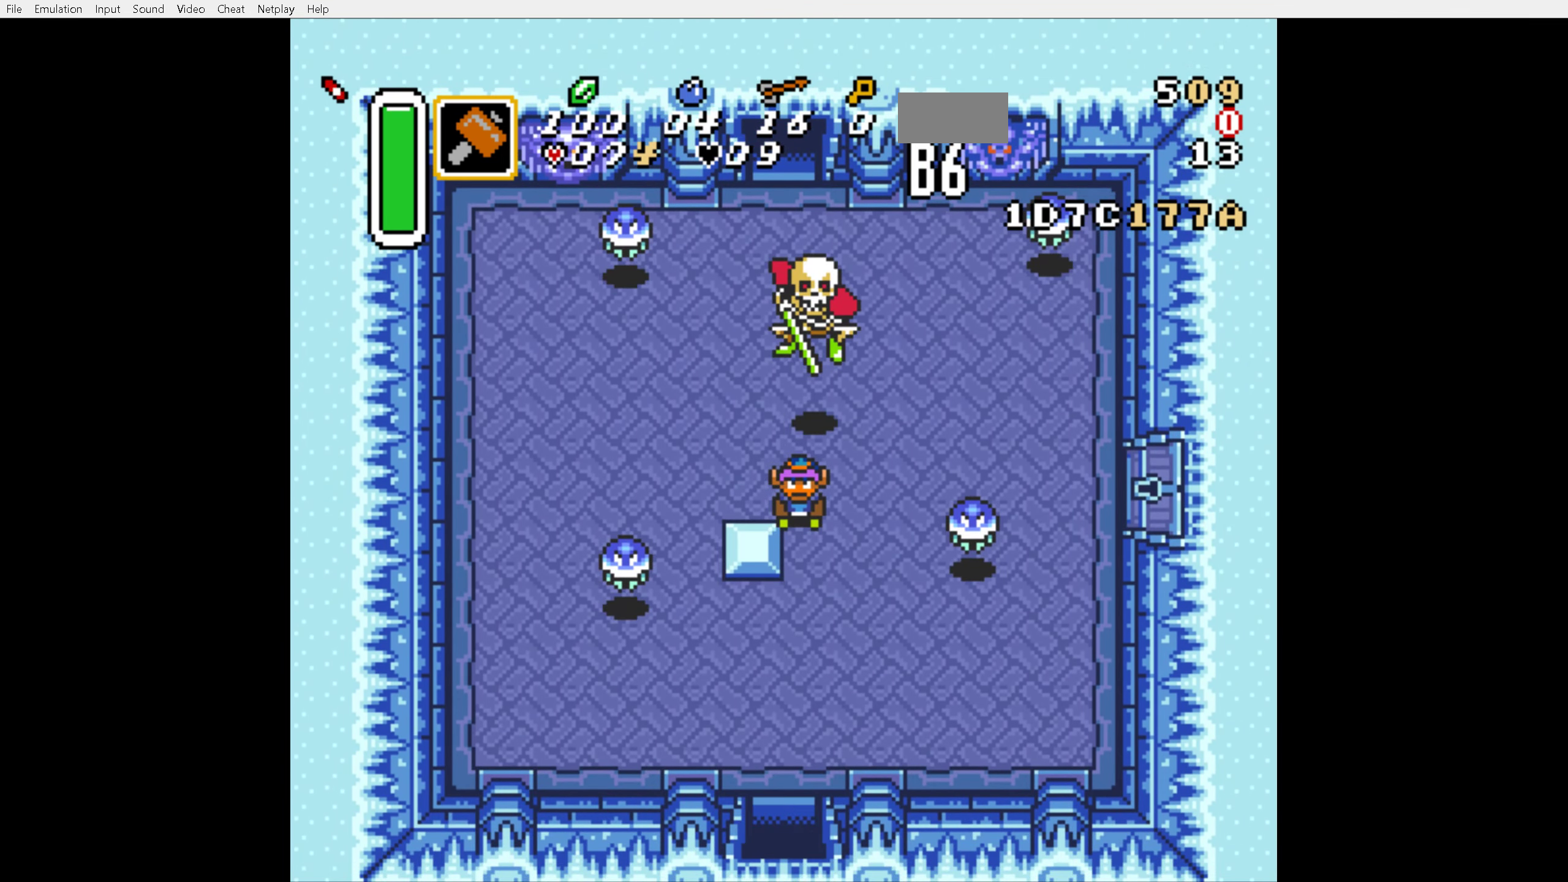
{"buttons": ["DPAD_DOWN"], "events": [[17, "DPAD_RIGHT", "up"]]}
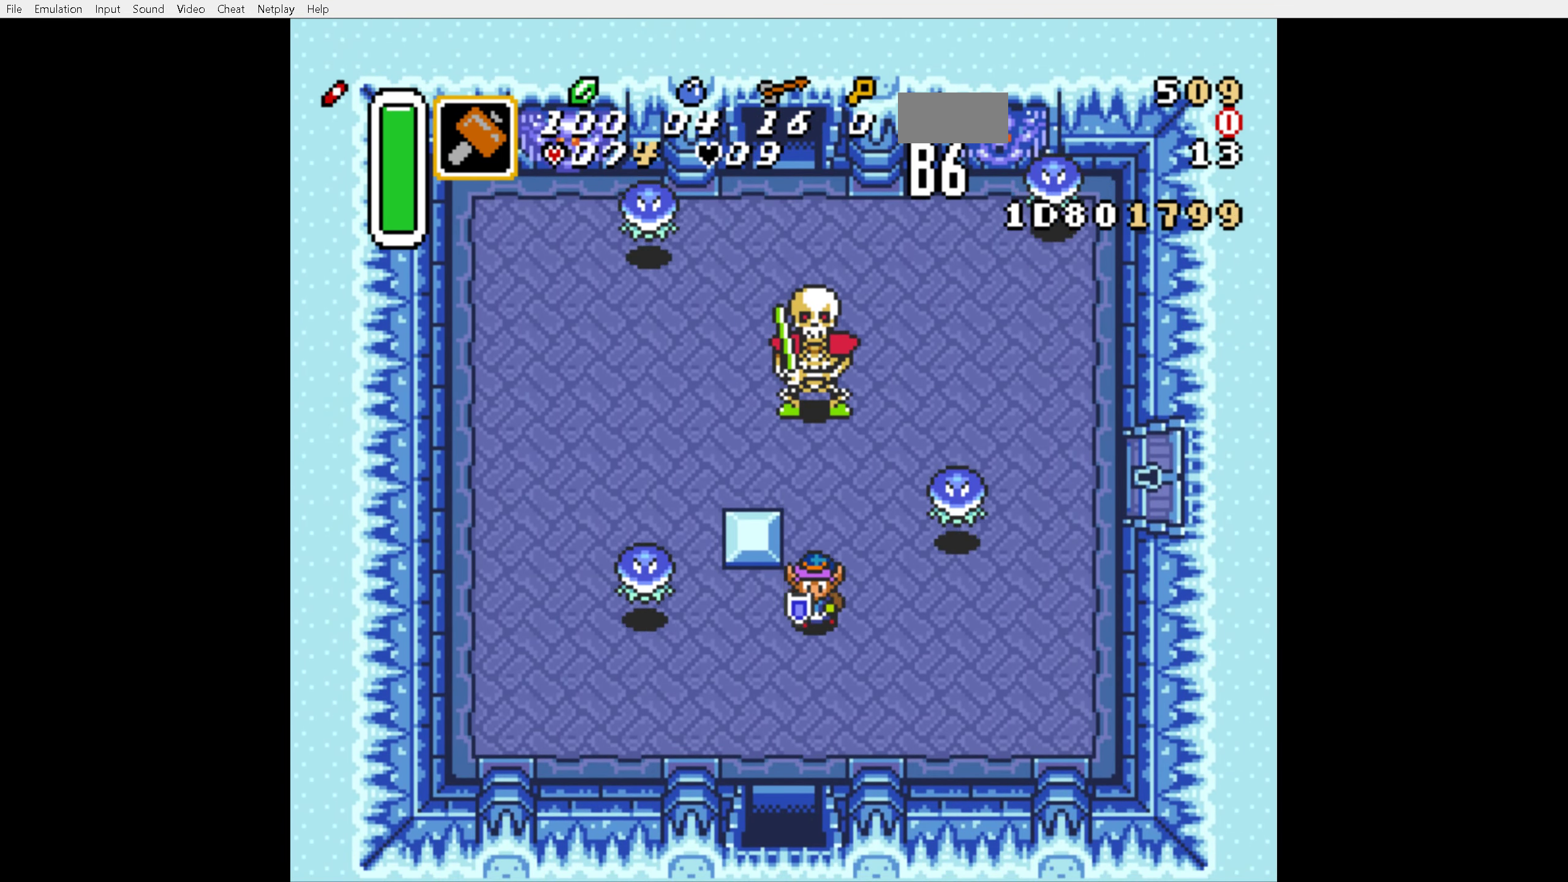
{"buttons": ["DPAD_DOWN"], "events": [[200, "DPAD_LEFT", "down"], [267, "DPAD_LEFT", "up"]]}
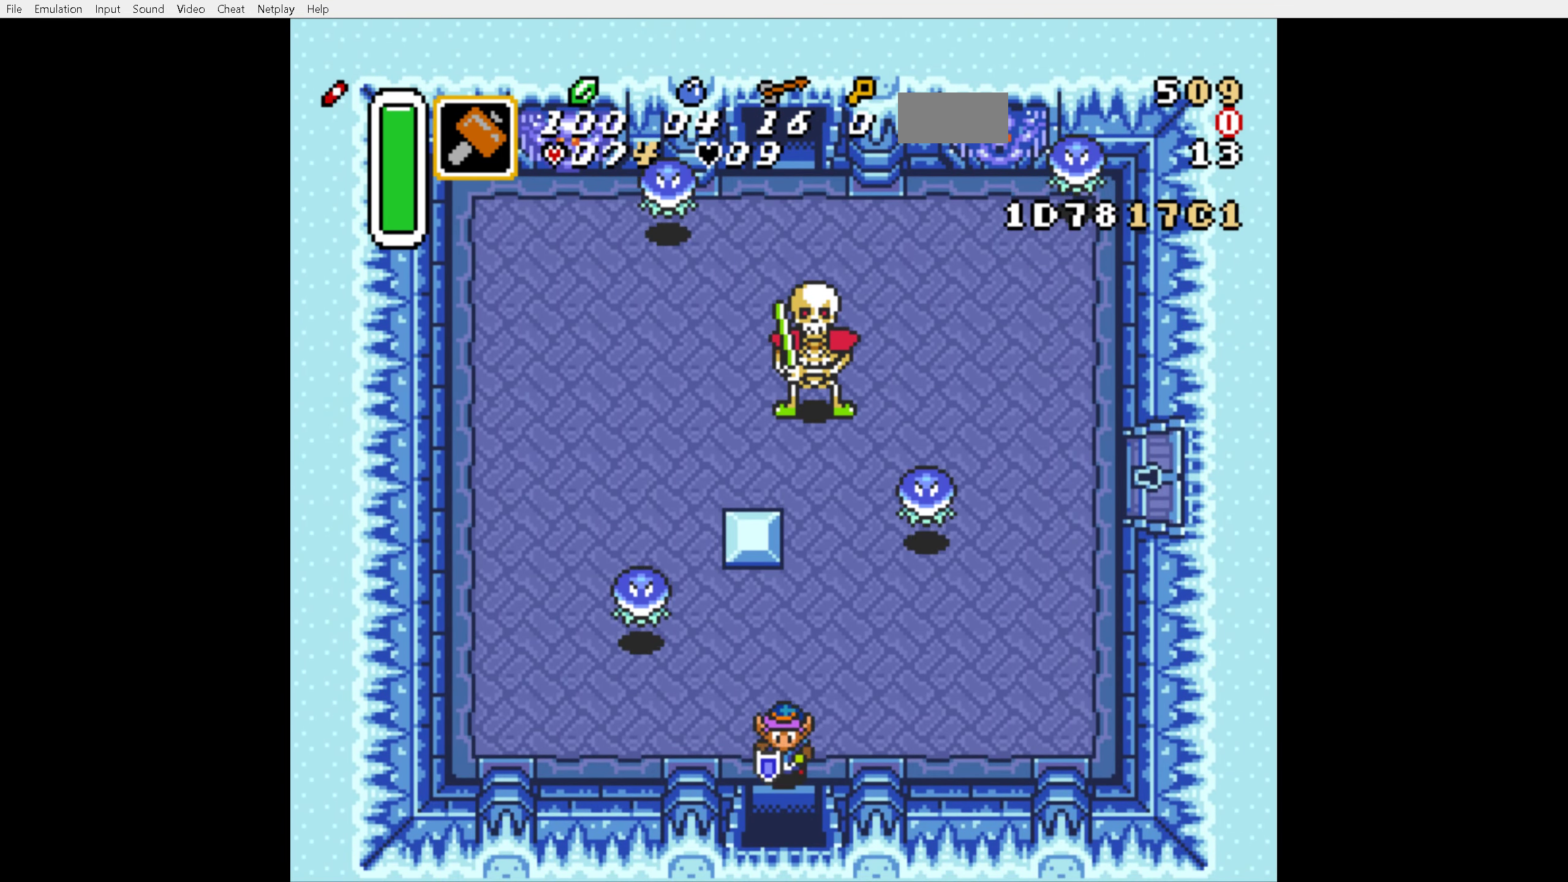
{"buttons": ["DPAD_DOWN"], "events": []}
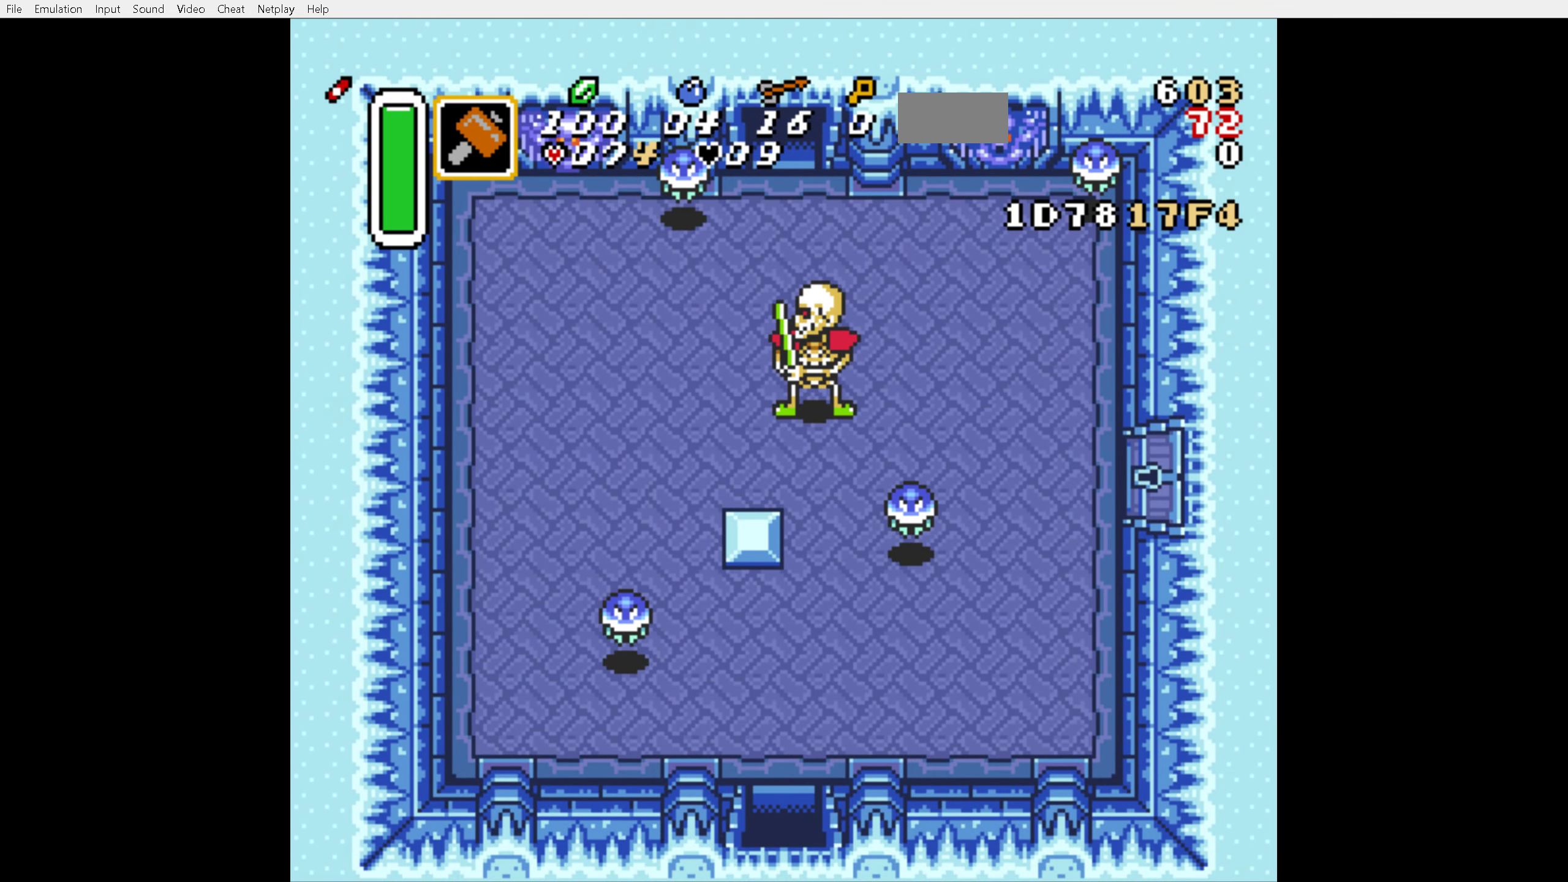
{"buttons": ["DPAD_DOWN"], "events": []}
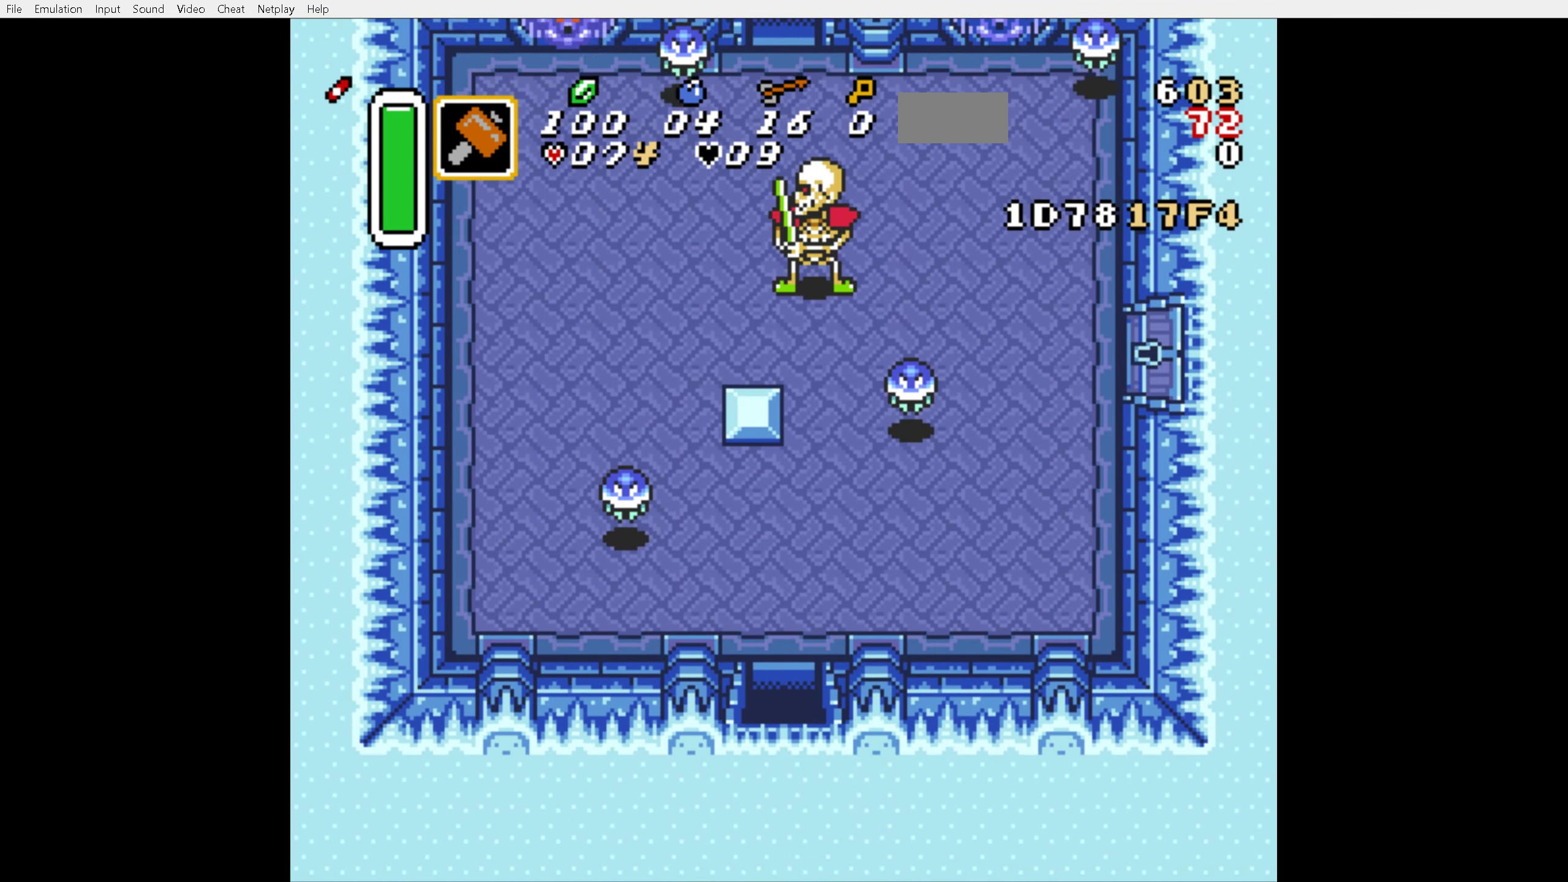
{"buttons": ["DPAD_DOWN"], "events": []}
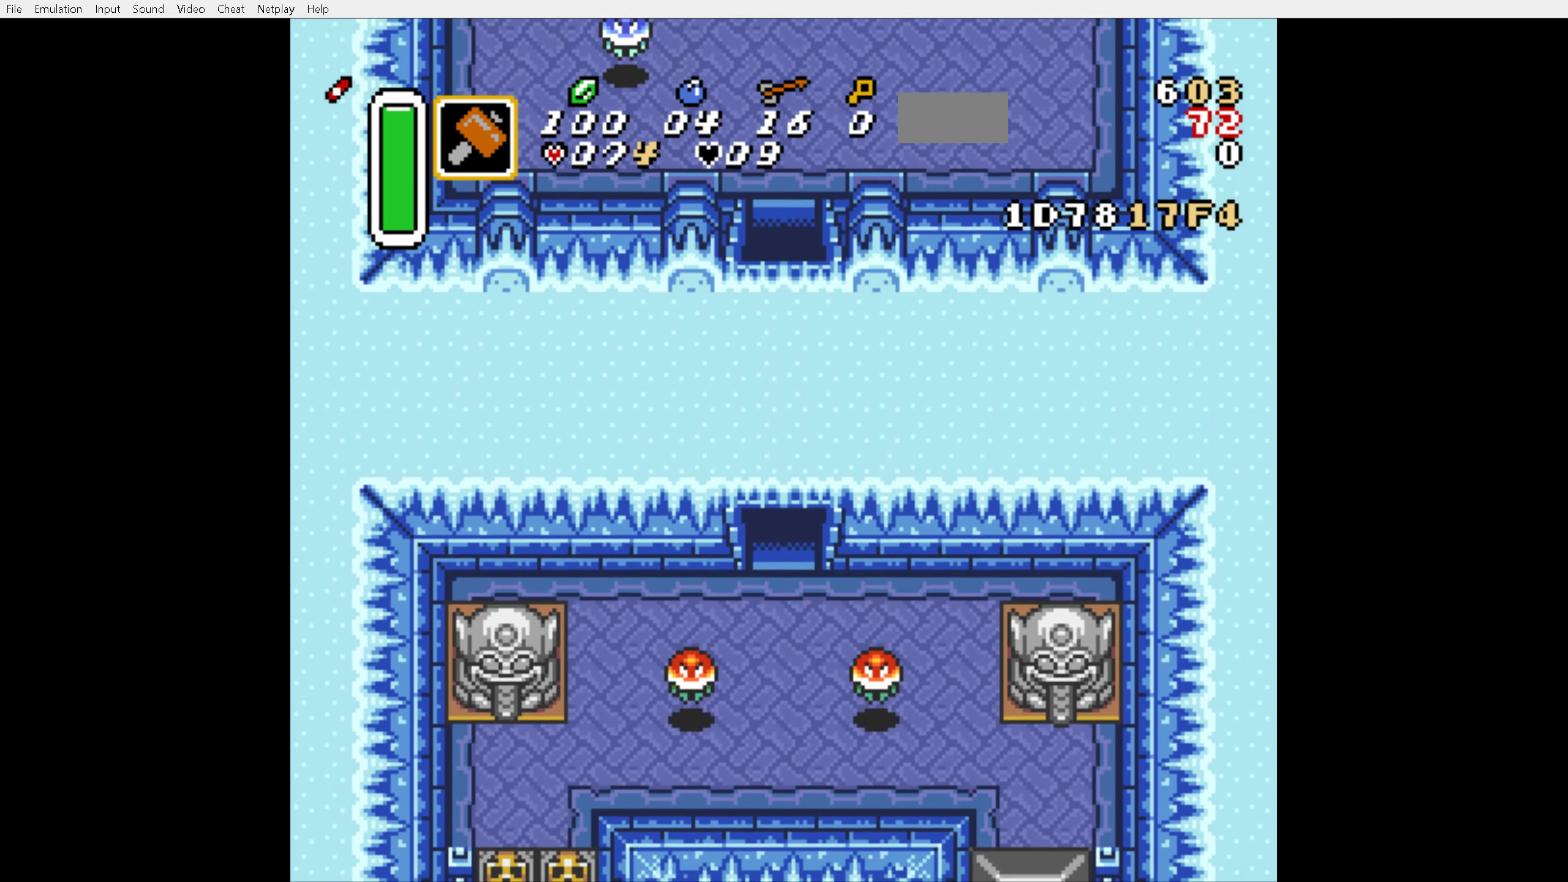
{"buttons": ["DPAD_DOWN"], "events": []}
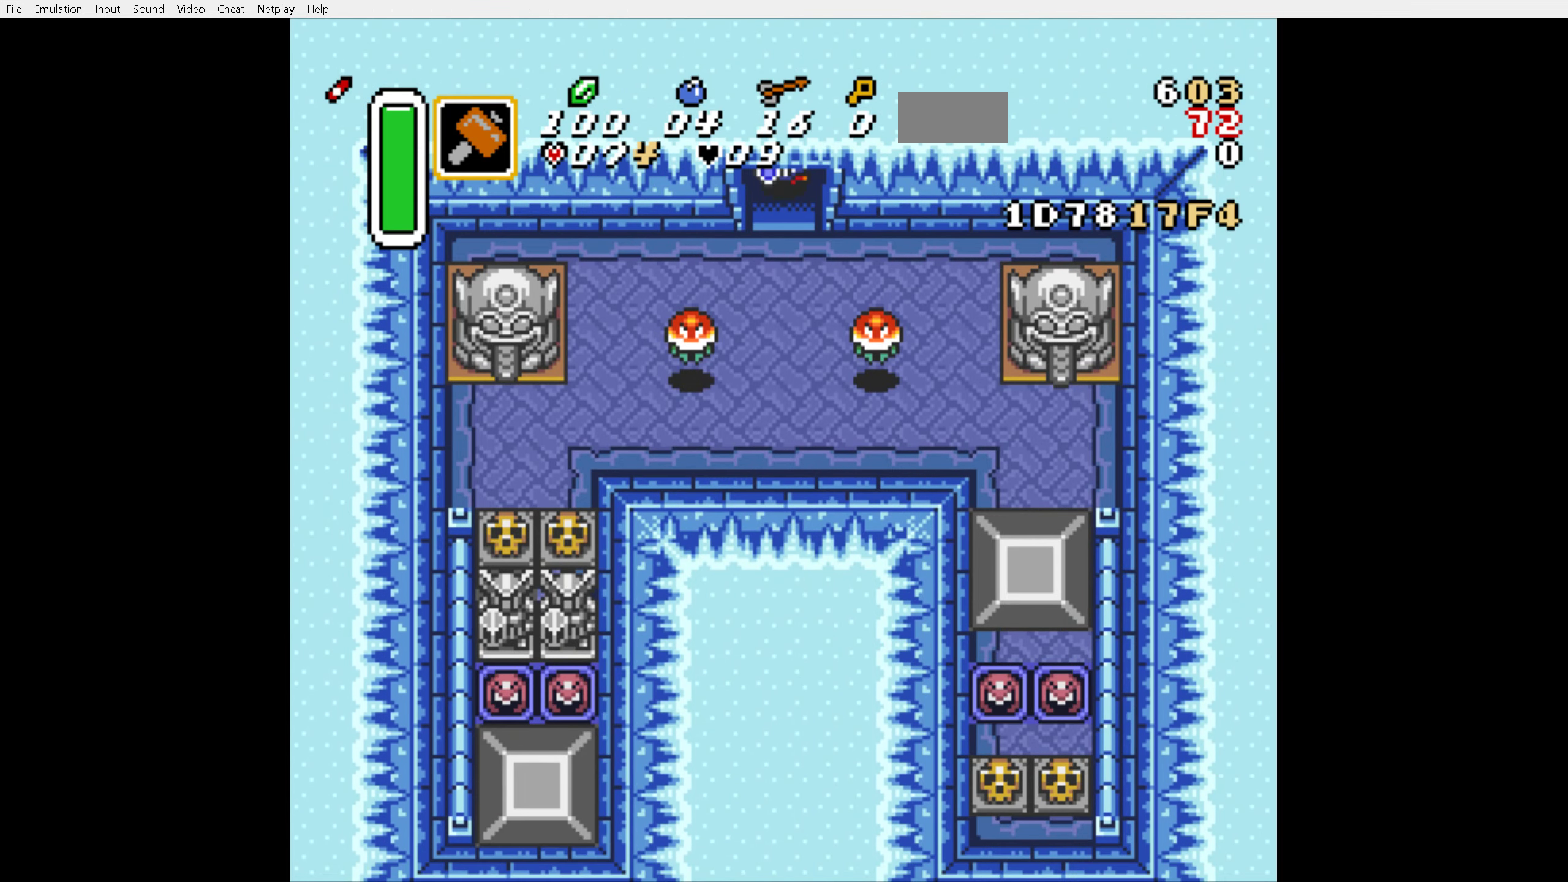
{"buttons": ["DPAD_LEFT"], "events": [[217, "DPAD_DOWN", "up"], [217, "DPAD_LEFT", "down"]]}
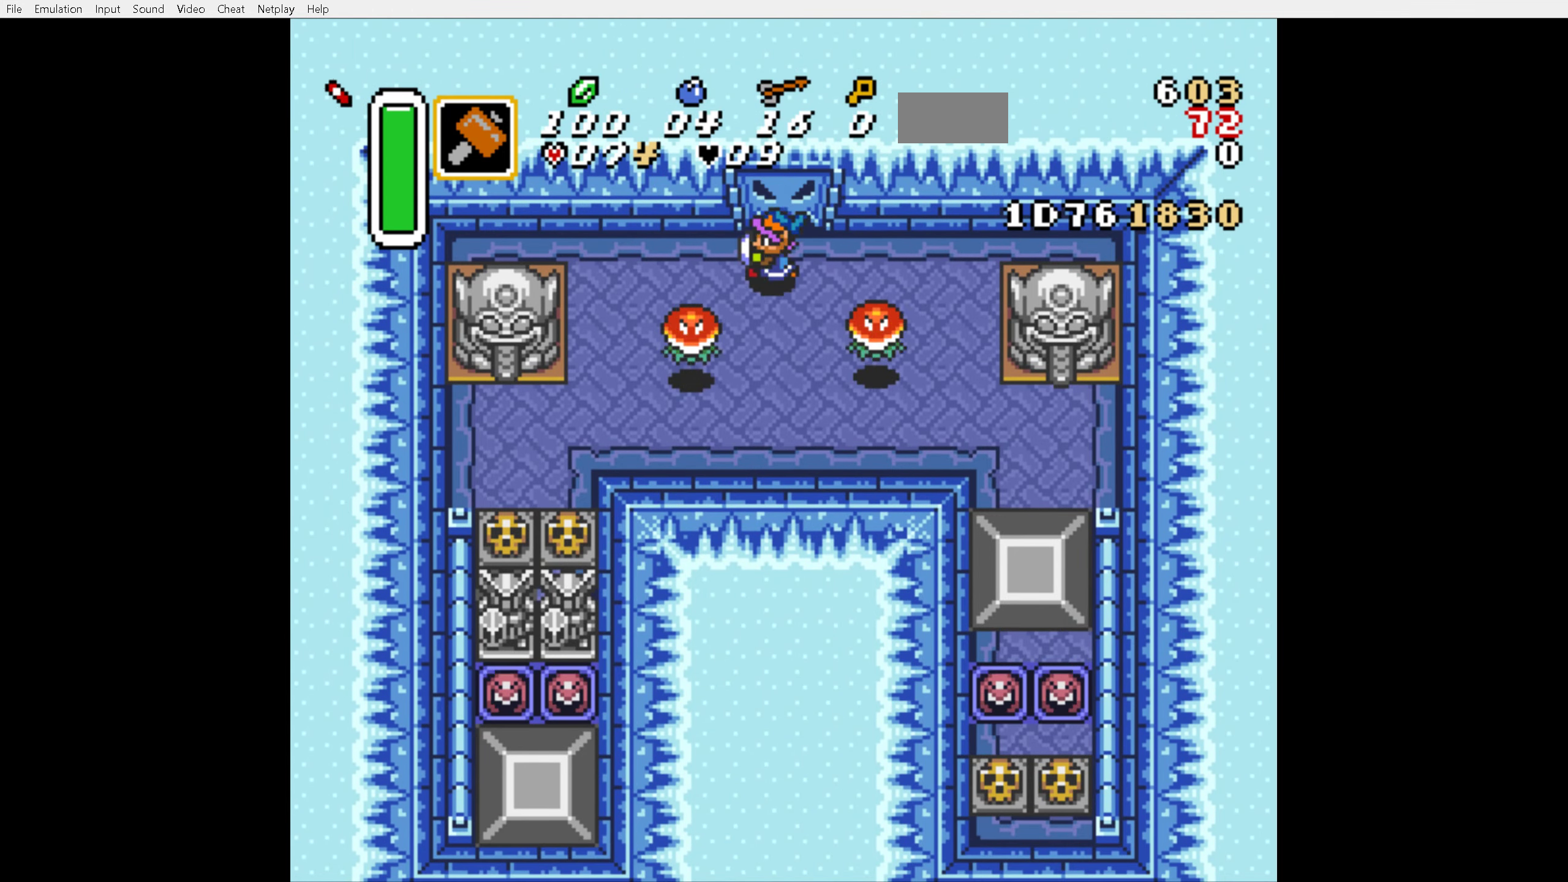
{"buttons": ["DPAD_DOWN", "DPAD_LEFT"], "events": [[284, "DPAD_DOWN", "down"]]}
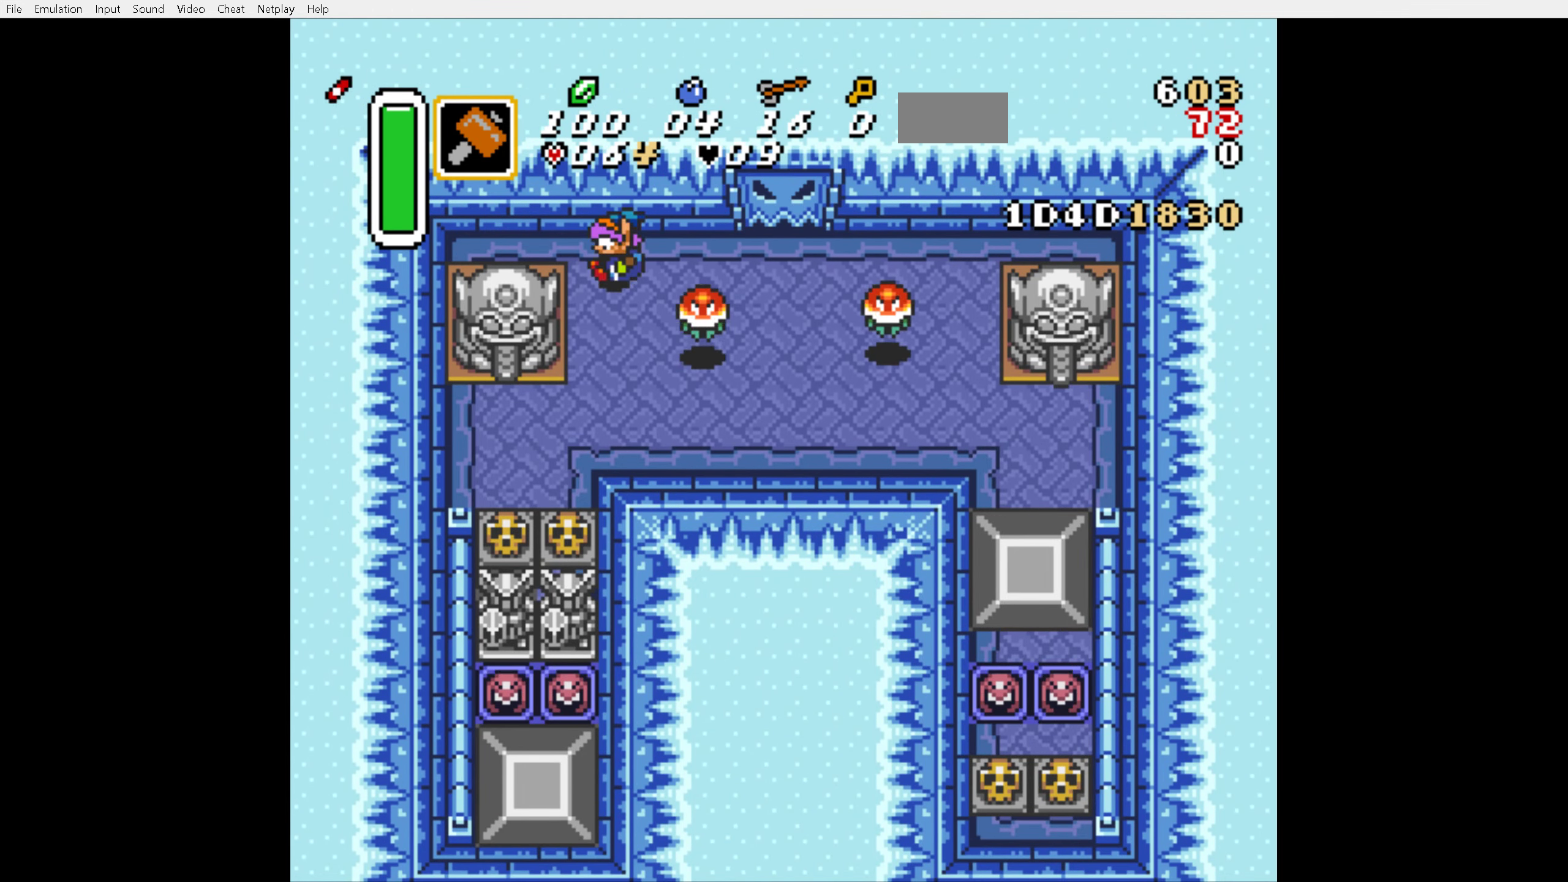
{"buttons": ["DPAD_DOWN"], "events": [[217, "DPAD_LEFT", "up"]]}
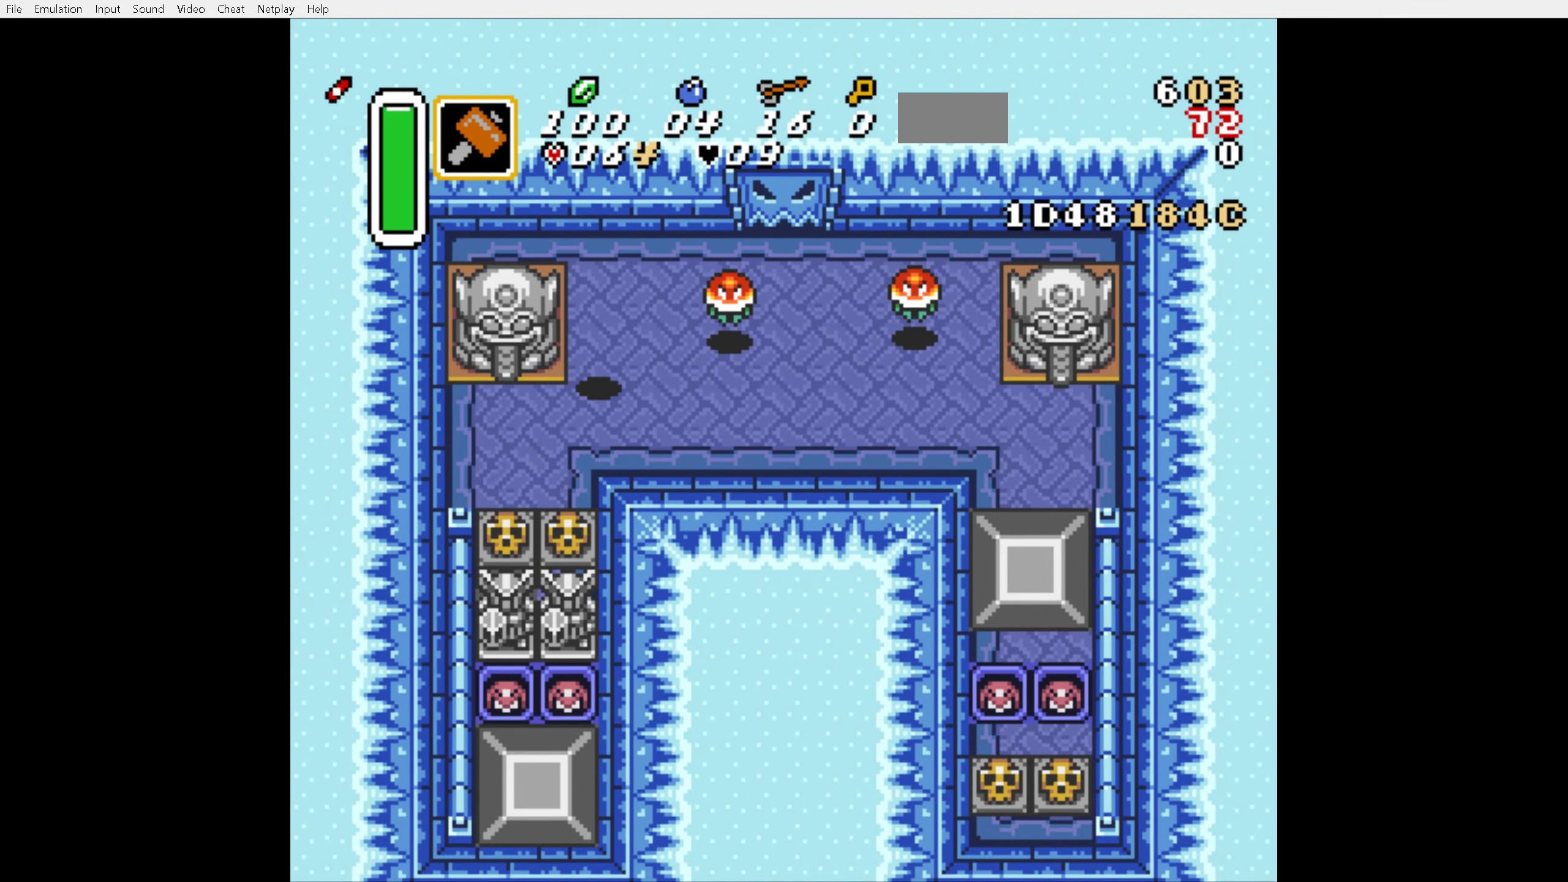
{"buttons": ["A", "DPAD_DOWN"], "events": [[184, "DPAD_LEFT", "down"], [350, "DPAD_LEFT", "up"], [467, "A", "down"]]}
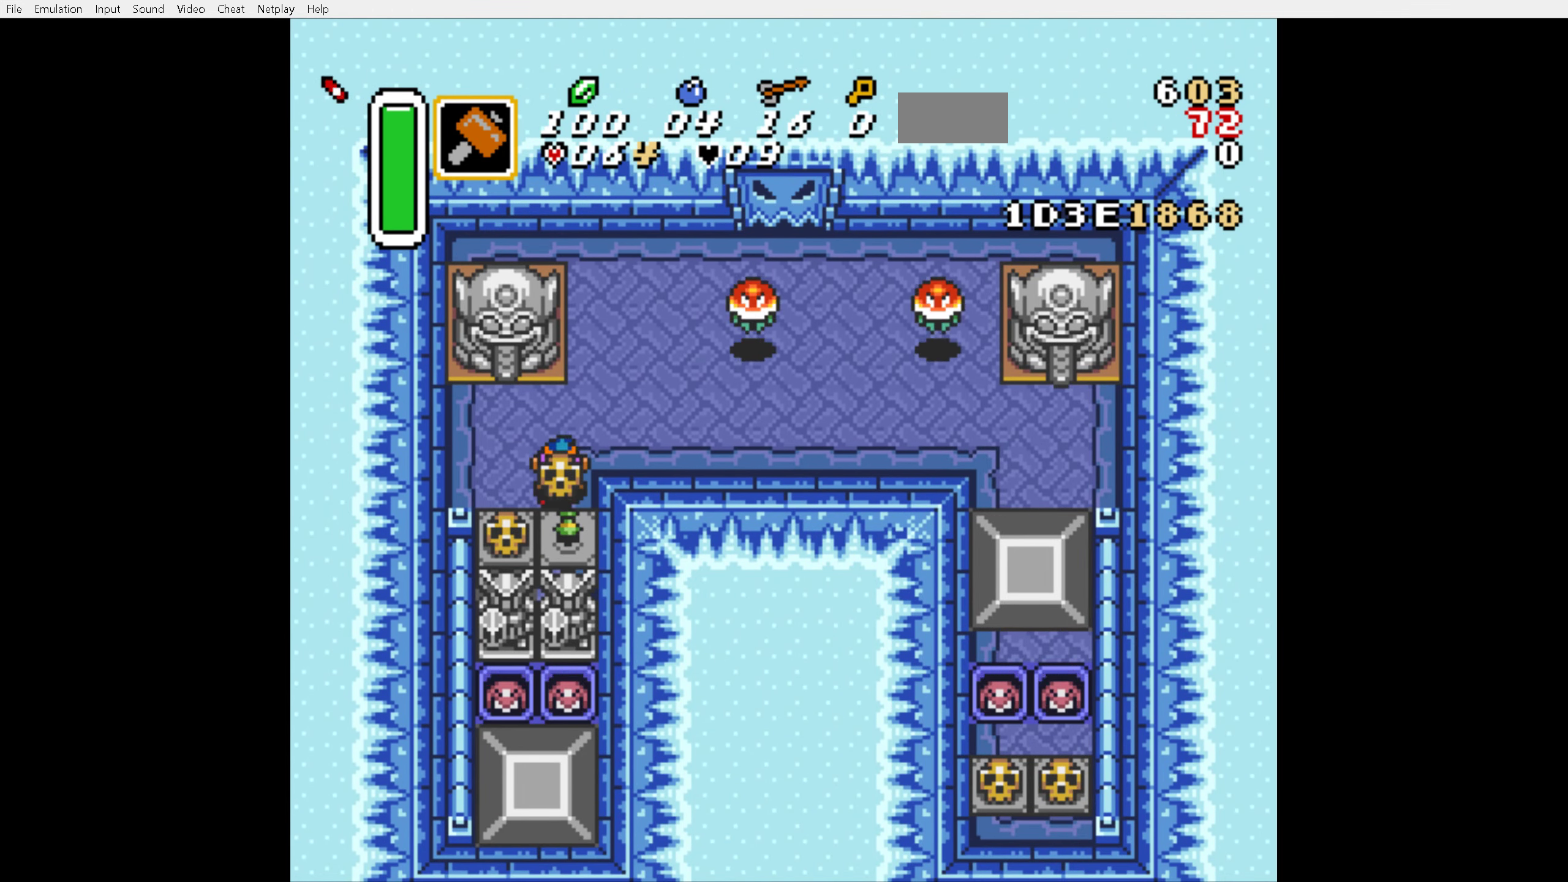
{"buttons": ["A", "DPAD_DOWN"], "events": [[50, "A", "up"], [200, "DPAD_RIGHT", "down"], [267, "DPAD_RIGHT", "up"], [417, "A", "down"]]}
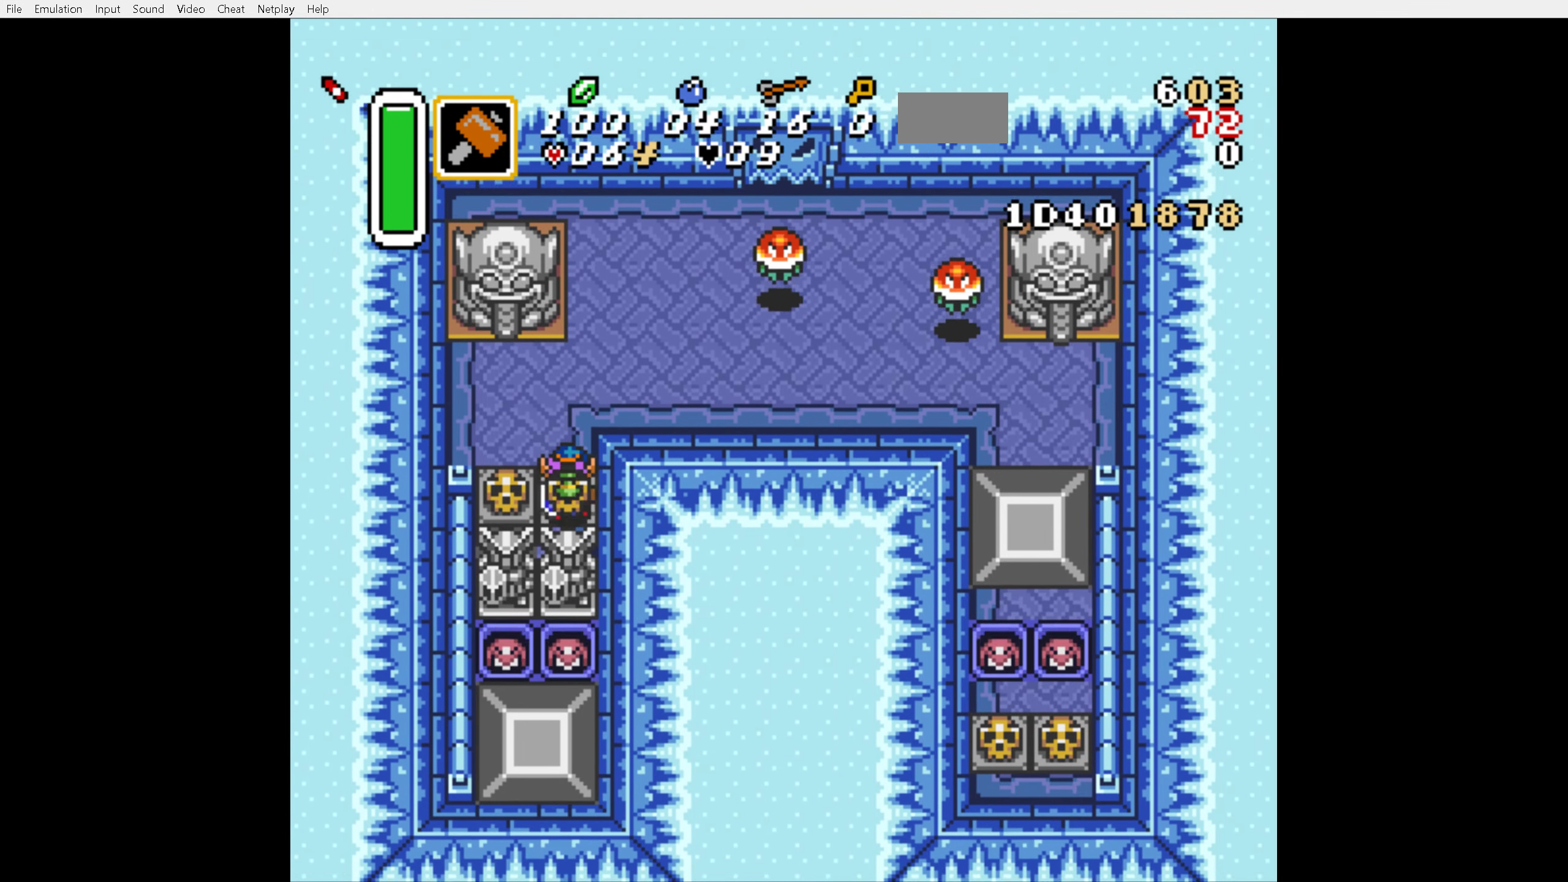
{"buttons": ["A", "DPAD_UP"], "events": [[17, "A", "up"], [250, "A", "down"], [267, "DPAD_DOWN", "up"], [267, "DPAD_UP", "down"]]}
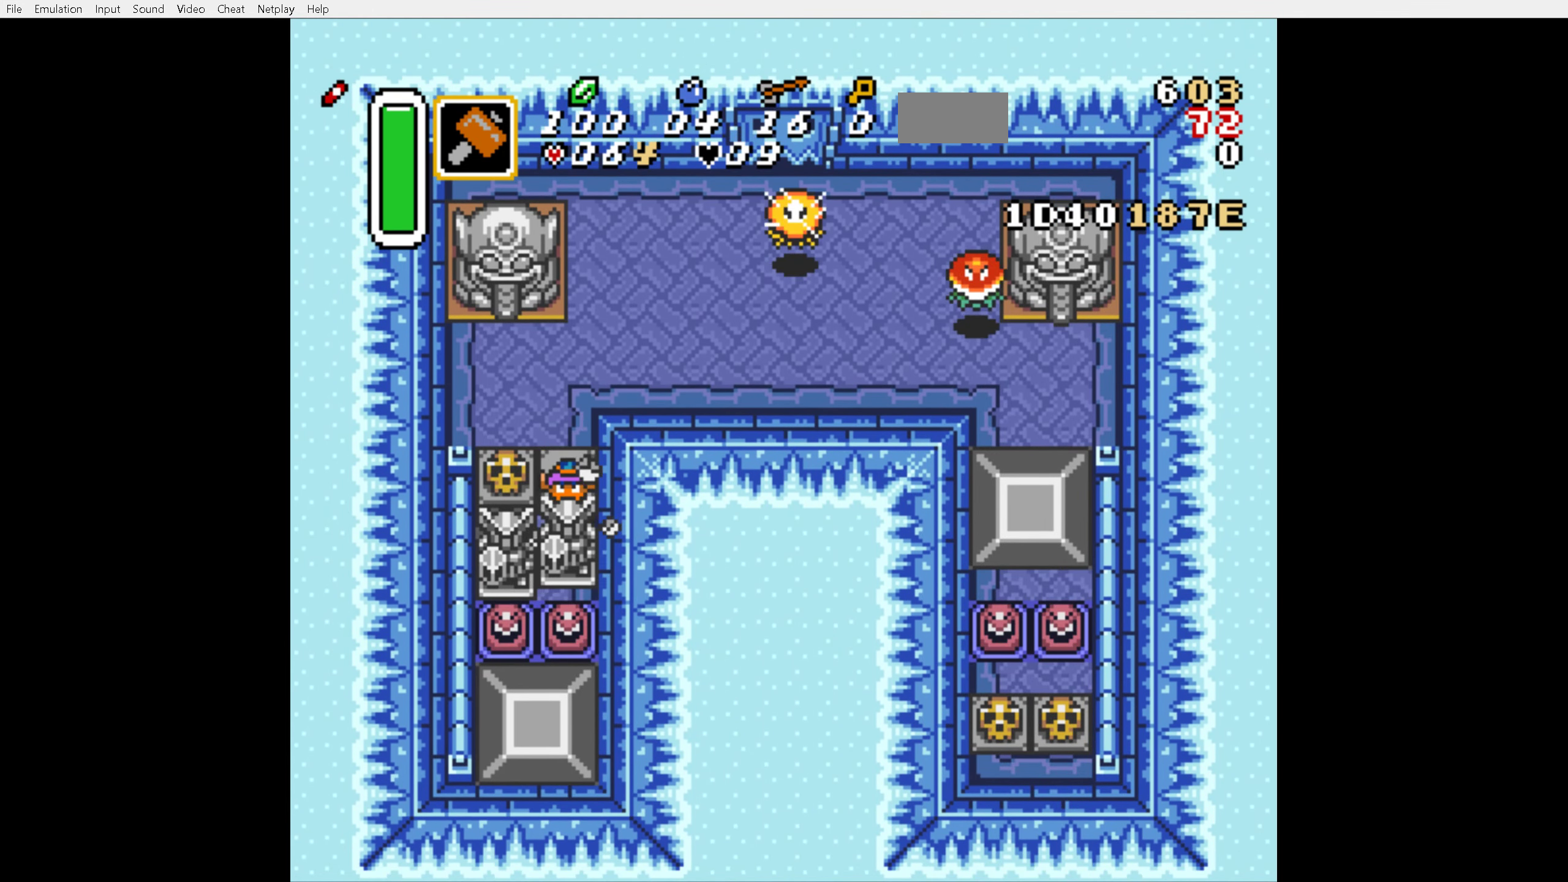
{"buttons": ["A", "DPAD_UP"], "events": []}